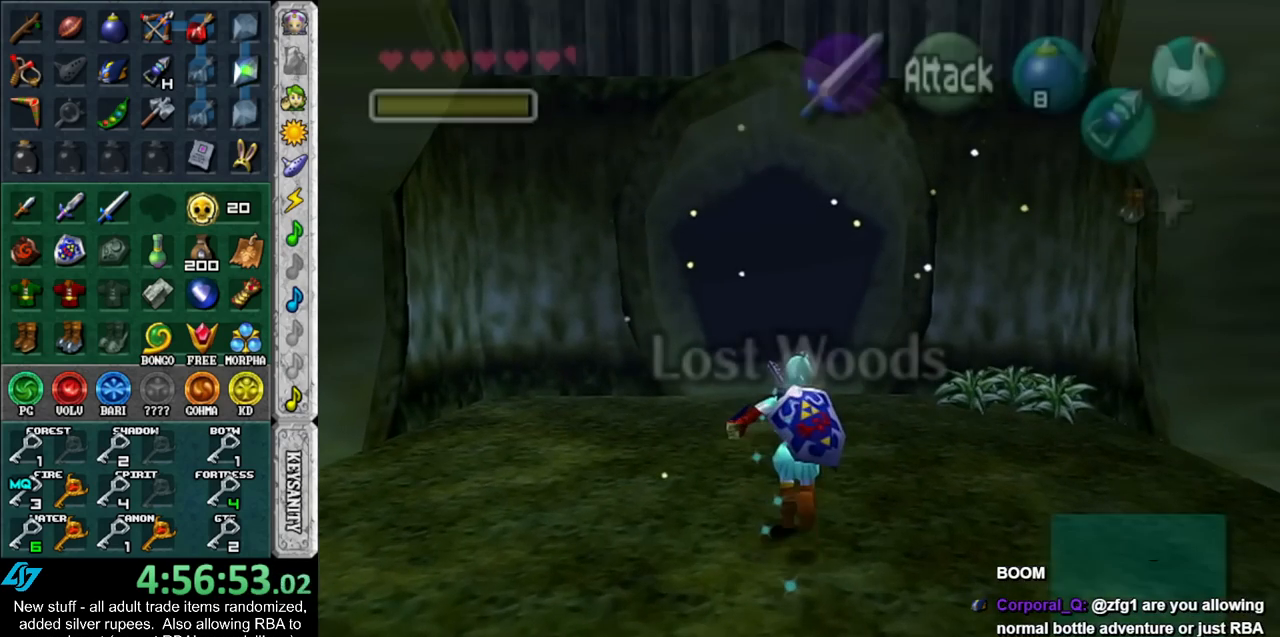
Gameplay with a controller (Nintendo layout); each line is a JSON object with the inputs held at the frame after it. "events" lists button and stick changes between this image and that frame as [ms after this image, input, new state], when the widget could be followed in between. Not read: L3 R3.
{"buttons": [], "left_stick": "down-right", "right_stick": "center", "events": [[83, "START", "down"], [133, "START", "up"], [200, "START", "down"], [300, "START", "up"], [367, "left_stick", "center"], [483, "left_stick", "down-right"]]}
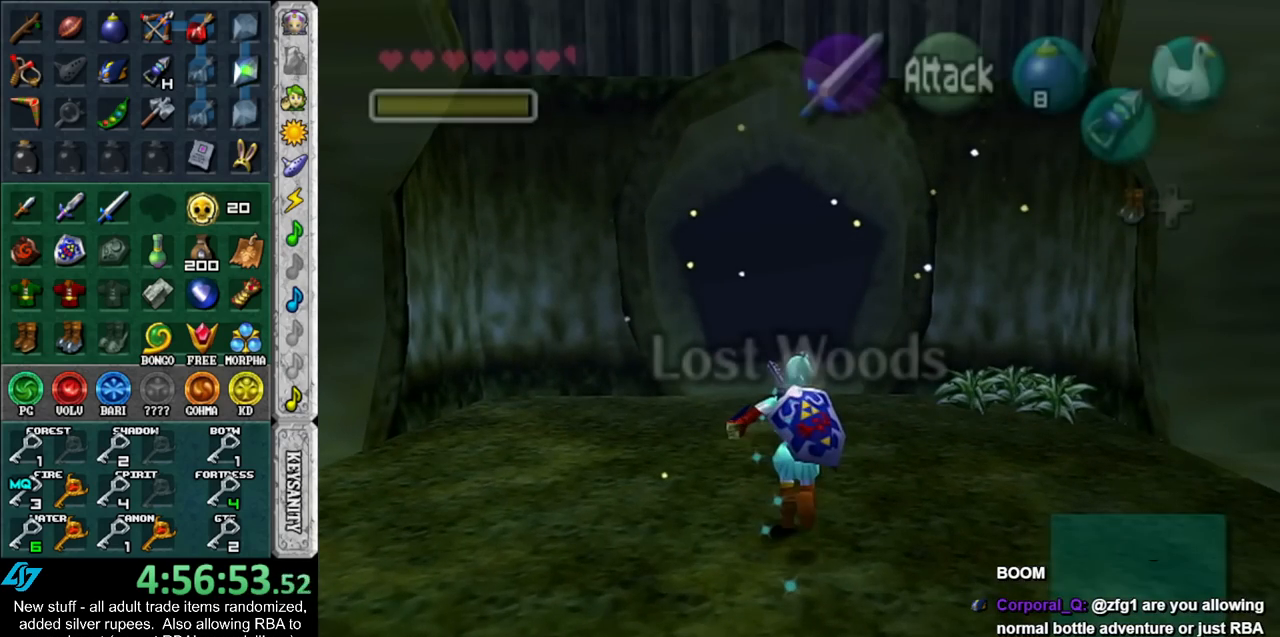
{"buttons": [], "left_stick": "down-right", "right_stick": "center", "events": []}
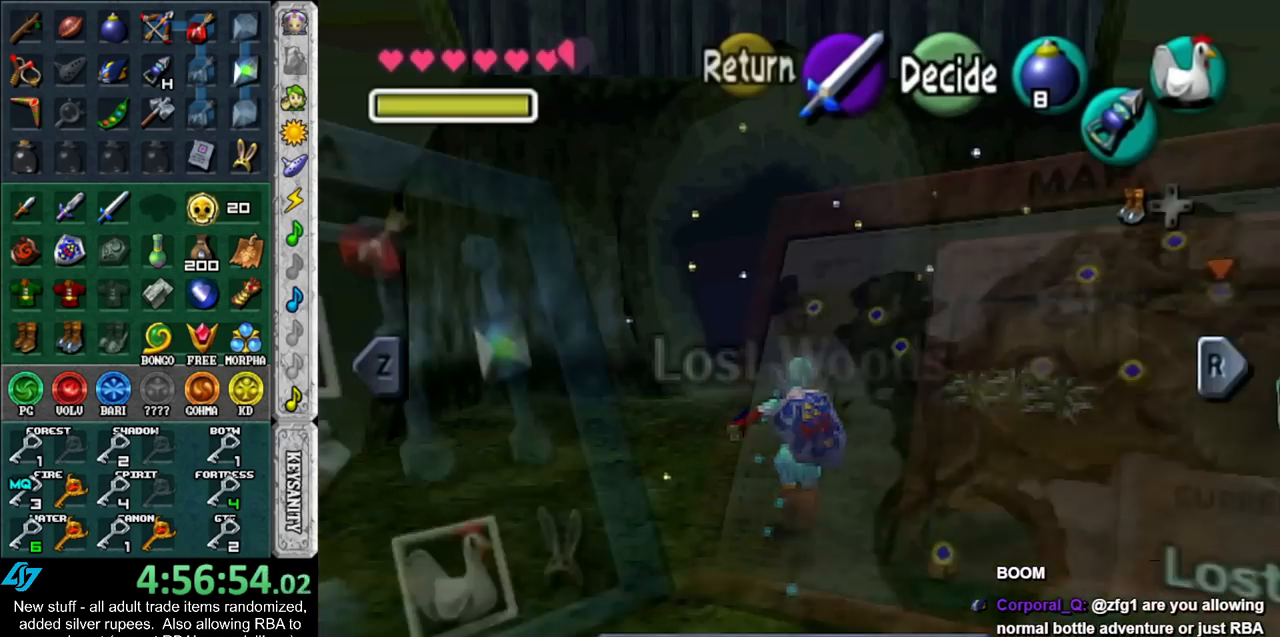
{"buttons": [], "left_stick": "down-right", "right_stick": "center", "events": []}
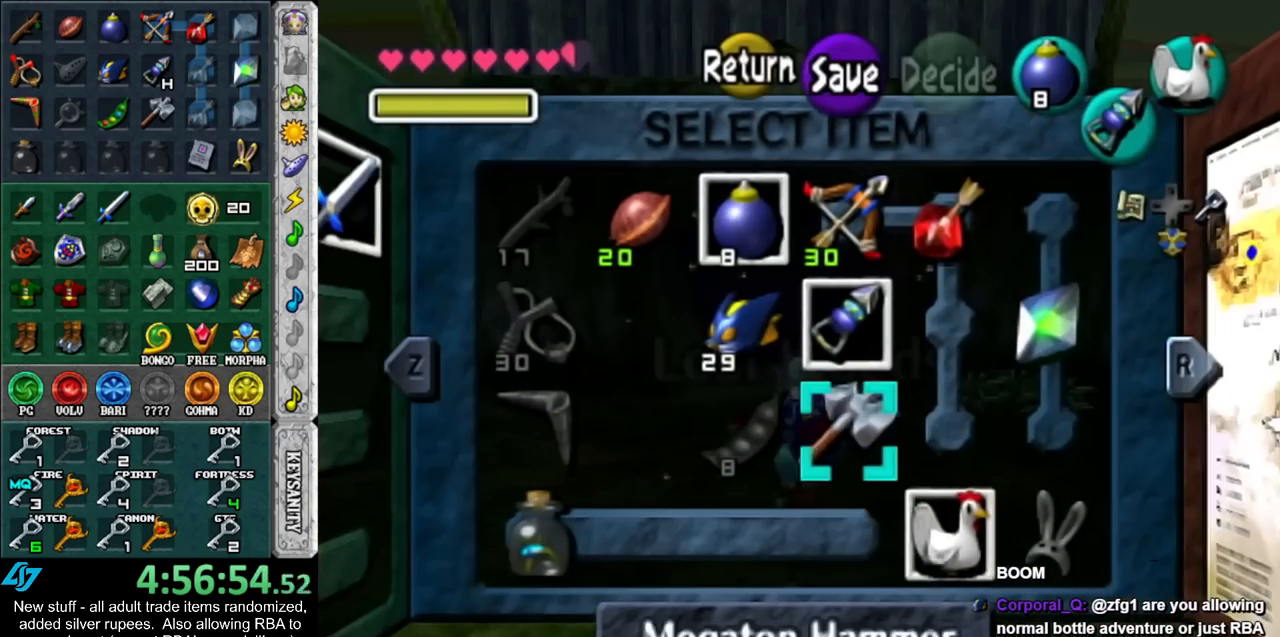
{"buttons": ["DPAD_RIGHT"], "left_stick": "center", "right_stick": "center", "events": [[17, "left_stick", "center"], [450, "DPAD_RIGHT", "down"]]}
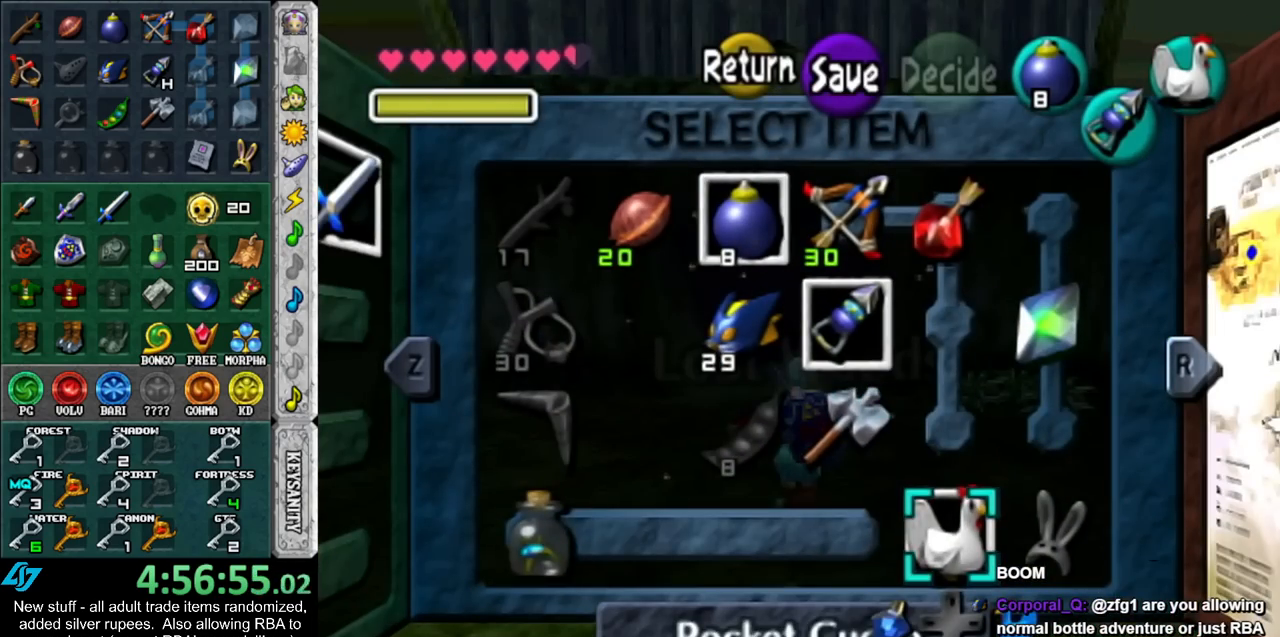
{"buttons": [], "left_stick": "center", "right_stick": "center", "events": [[50, "DPAD_RIGHT", "up"]]}
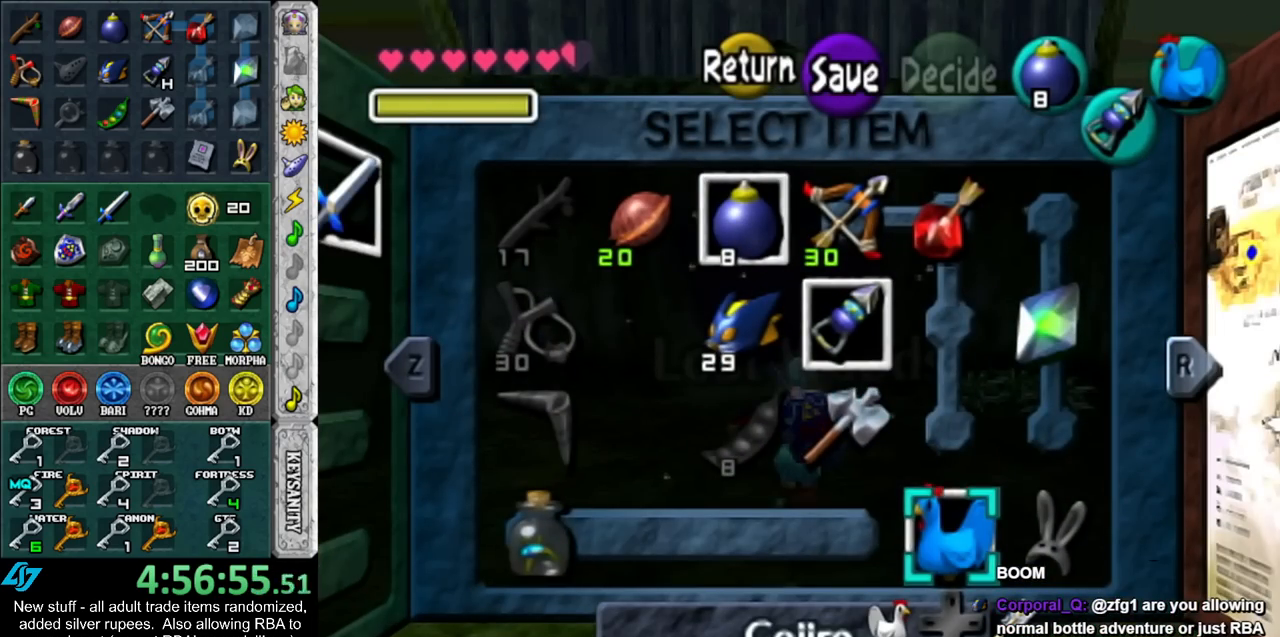
{"buttons": [], "left_stick": "center", "right_stick": "center", "events": [[117, "Y", "down"], [200, "Y", "up"]]}
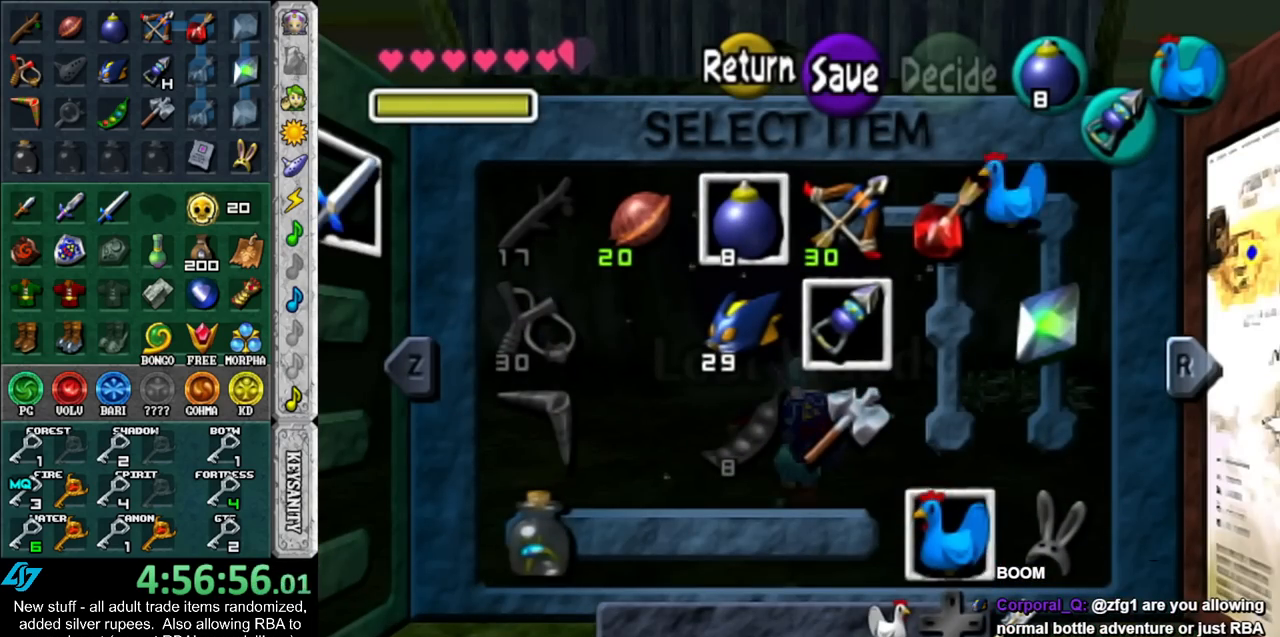
{"buttons": [], "left_stick": "center", "right_stick": "center", "events": [[150, "R1", "down"], [300, "R1", "up"]]}
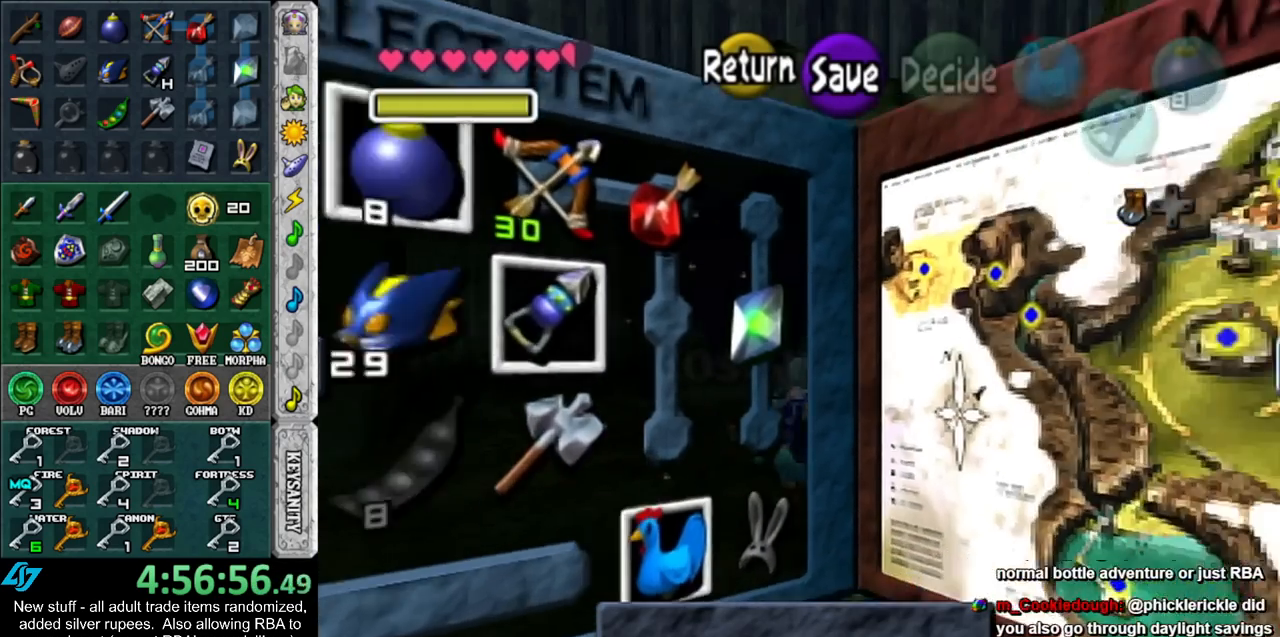
{"buttons": [], "left_stick": "center", "right_stick": "center", "events": [[167, "L1", "down"], [400, "L1", "up"]]}
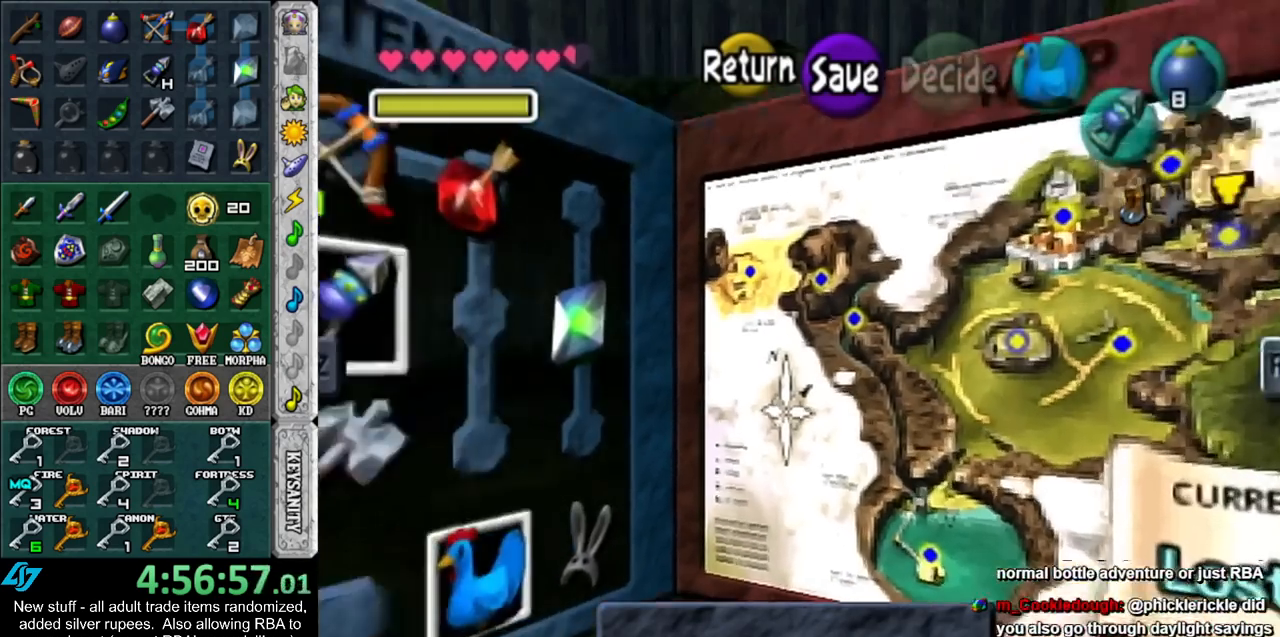
{"buttons": [], "left_stick": "up", "right_stick": "center", "events": [[233, "START", "down"], [383, "START", "up"], [417, "left_stick", "up"]]}
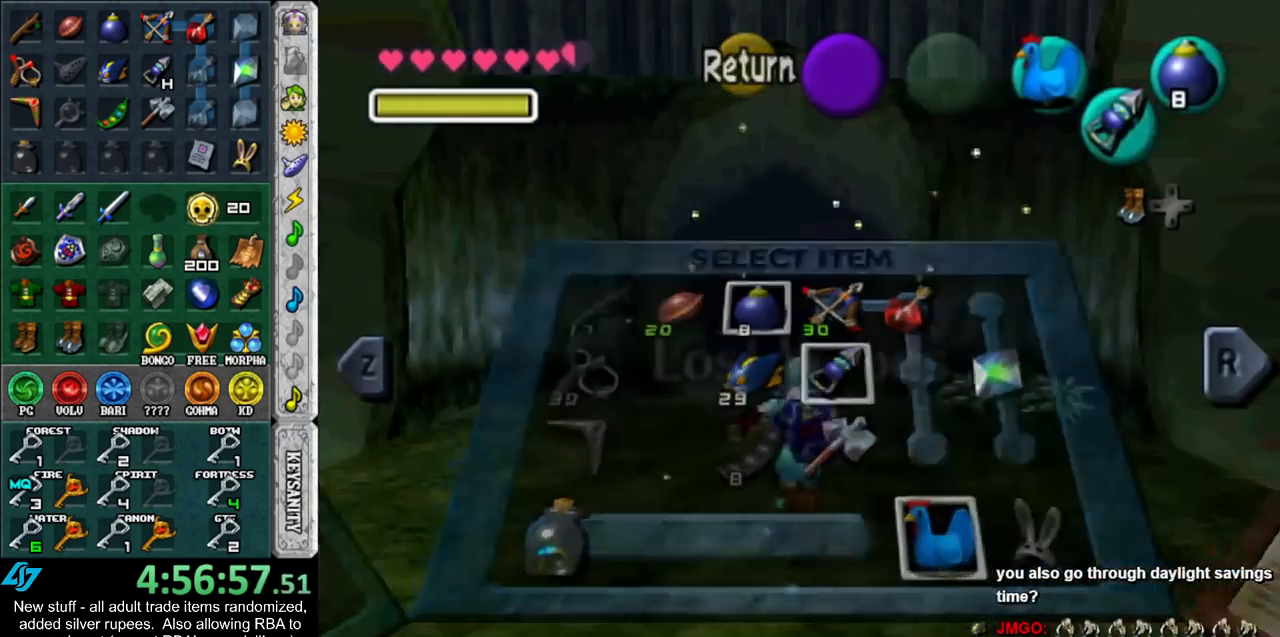
{"buttons": [], "left_stick": "up", "right_stick": "center", "events": []}
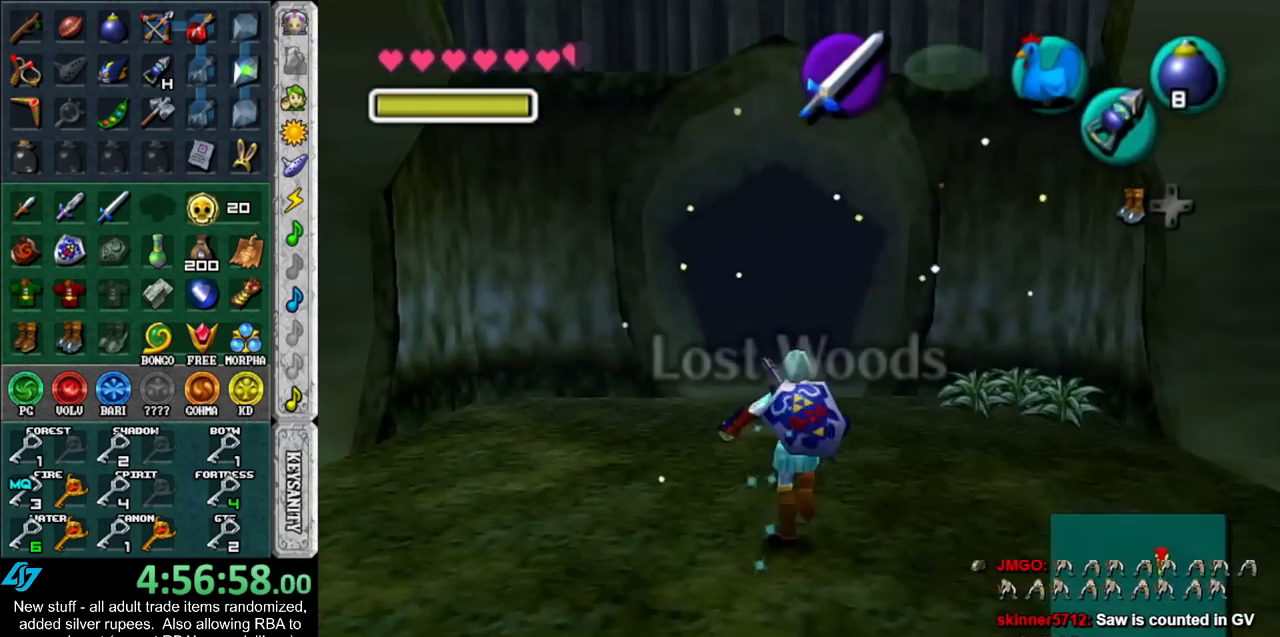
{"buttons": ["L1"], "left_stick": "down", "right_stick": "center", "events": [[233, "left_stick", "center"], [300, "left_stick", "down"], [433, "L1", "down"]]}
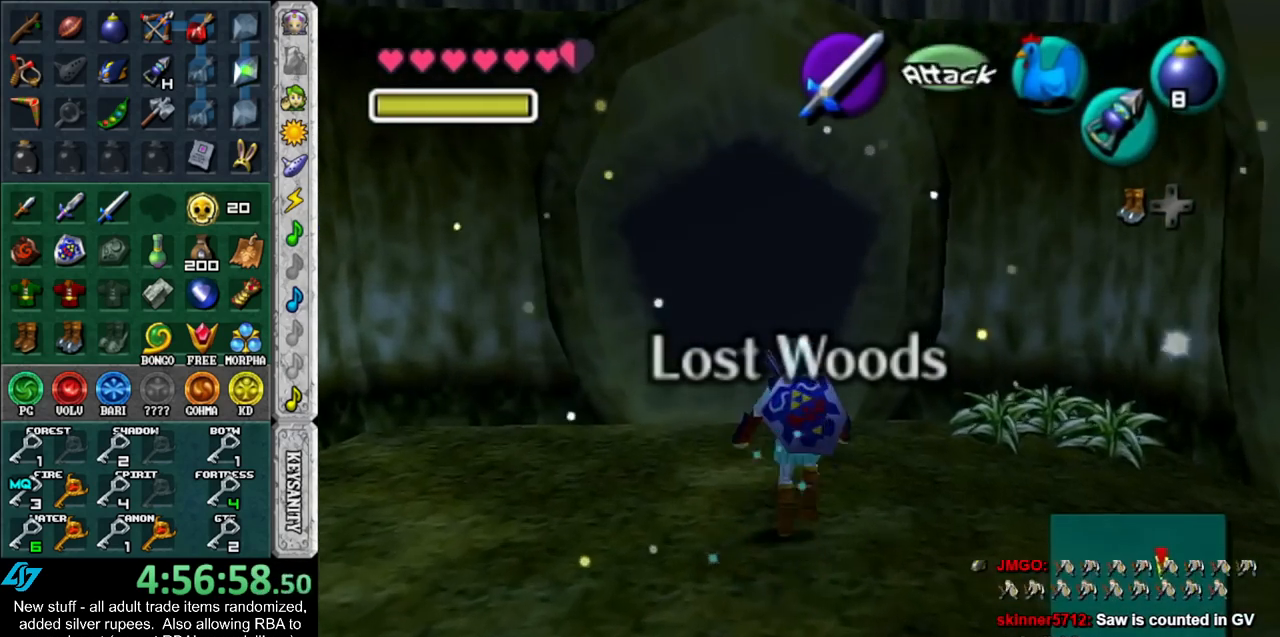
{"buttons": ["L1"], "left_stick": "down", "right_stick": "center", "events": []}
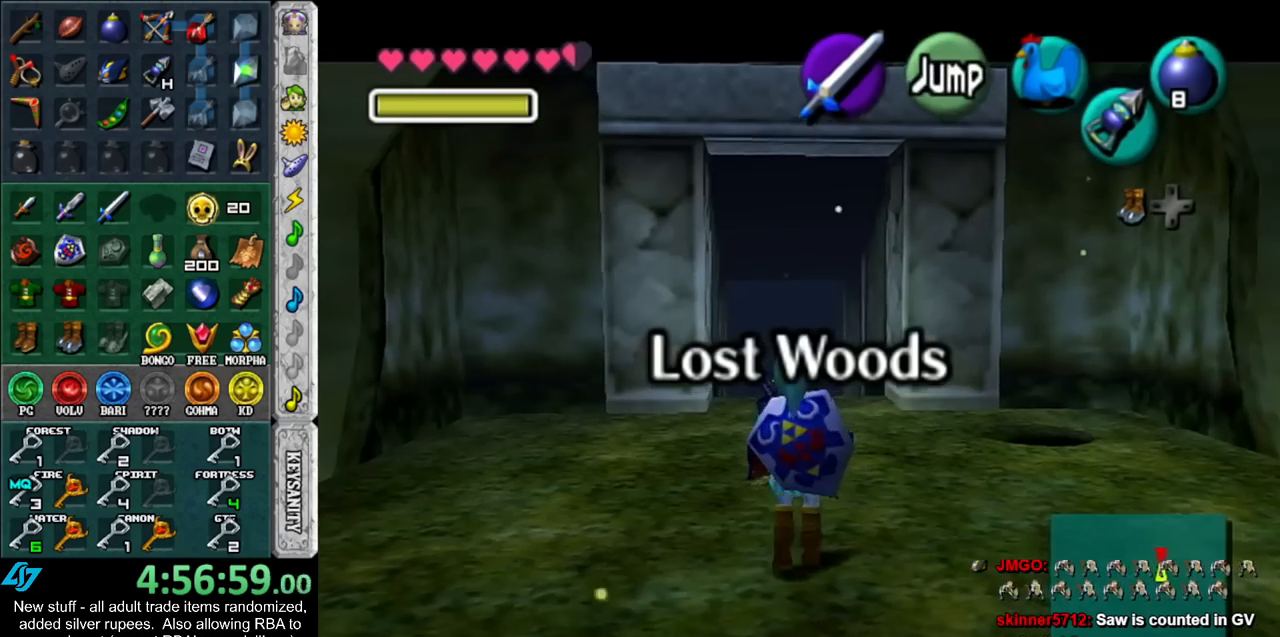
{"buttons": ["L1"], "left_stick": "down", "right_stick": "center", "events": []}
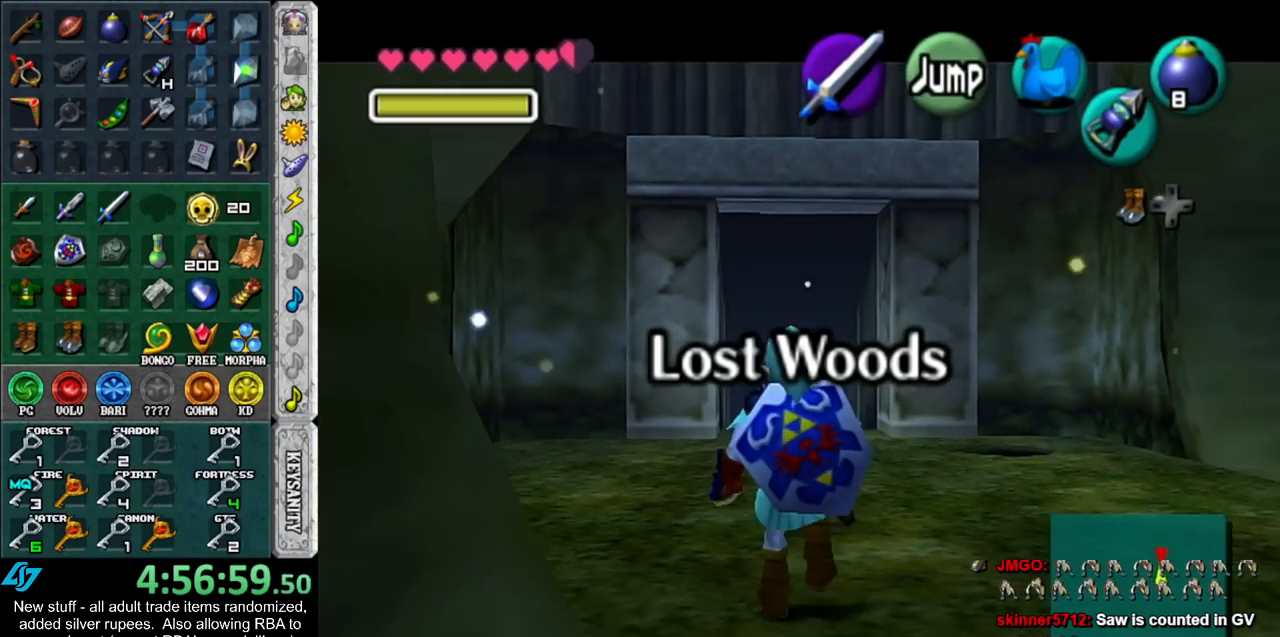
{"buttons": ["L1"], "left_stick": "down", "right_stick": "center", "events": []}
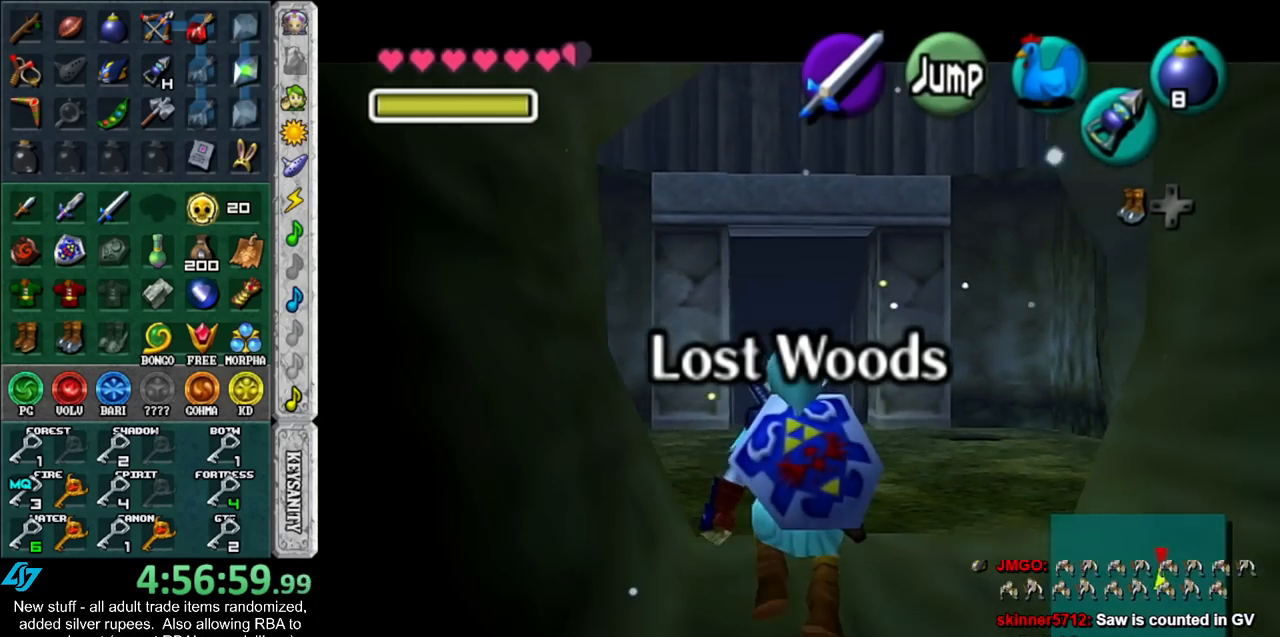
{"buttons": ["L1"], "left_stick": "down", "right_stick": "center", "events": []}
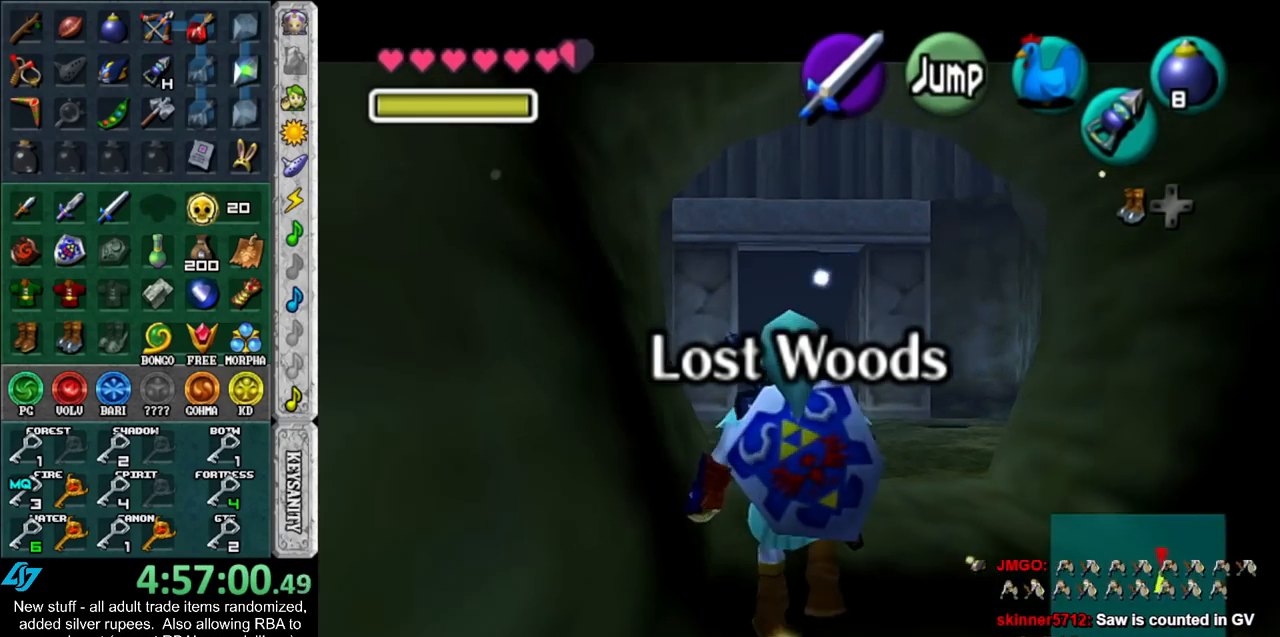
{"buttons": ["L1"], "left_stick": "down", "right_stick": "center", "events": []}
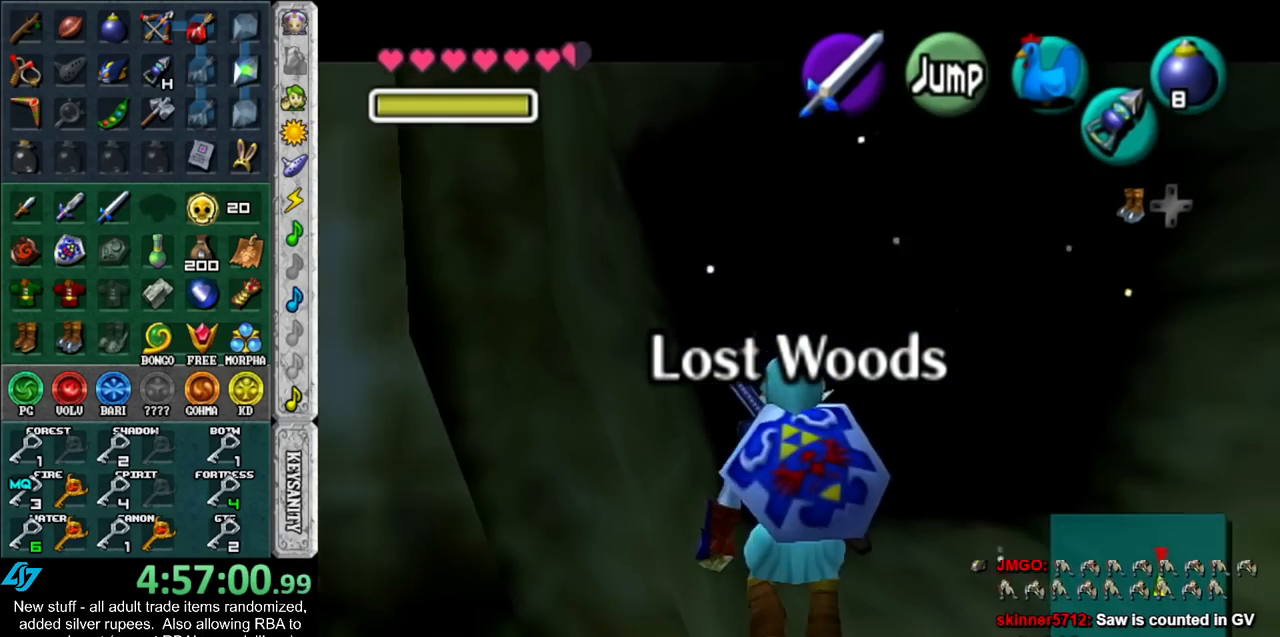
{"buttons": ["A"], "left_stick": "down-left", "right_stick": "center", "events": [[17, "L1", "up"], [83, "left_stick", "down-left"], [300, "A", "down"], [400, "A", "up"], [483, "A", "down"]]}
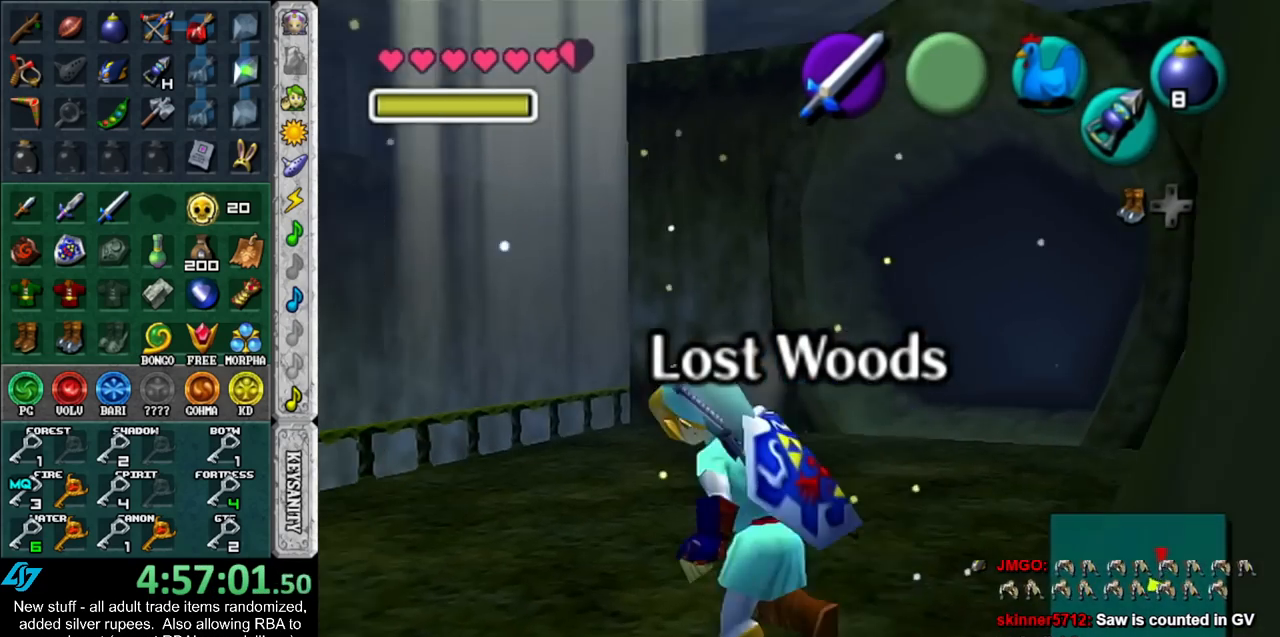
{"buttons": [], "left_stick": "down-right", "right_stick": "center", "events": [[50, "A", "up"], [117, "left_stick", "center"], [367, "left_stick", "down-right"]]}
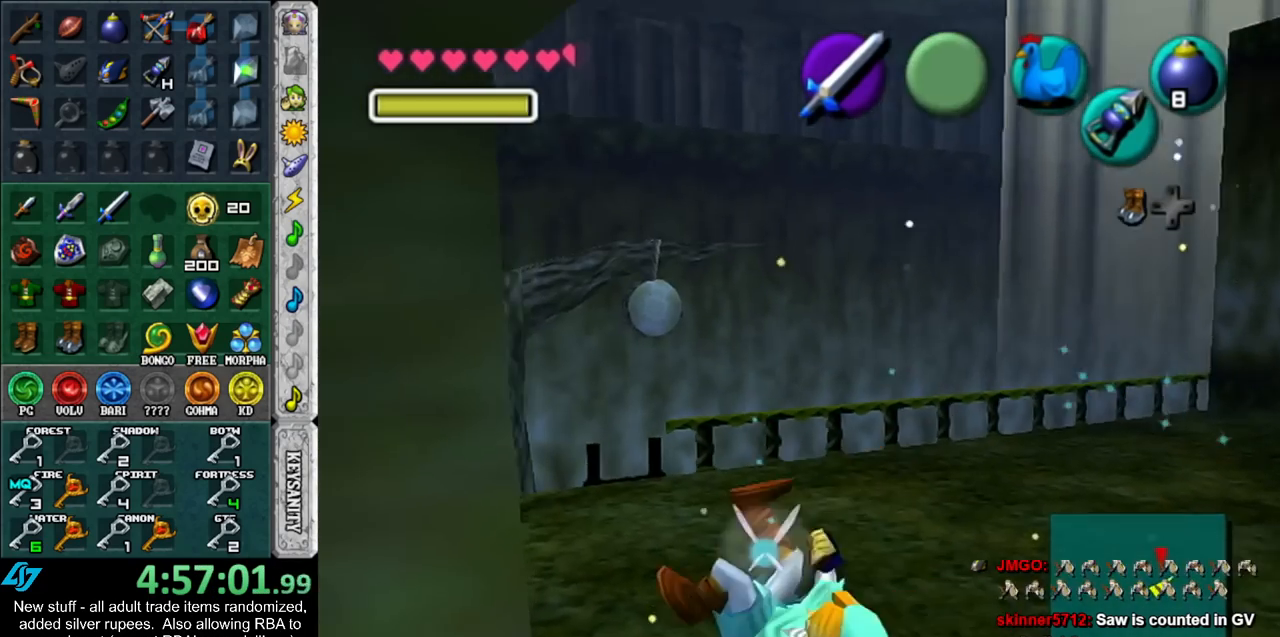
{"buttons": ["L1"], "left_stick": "up-right", "right_stick": "center", "events": [[300, "A", "down"], [367, "L1", "down"], [433, "left_stick", "up-right"], [450, "A", "up"]]}
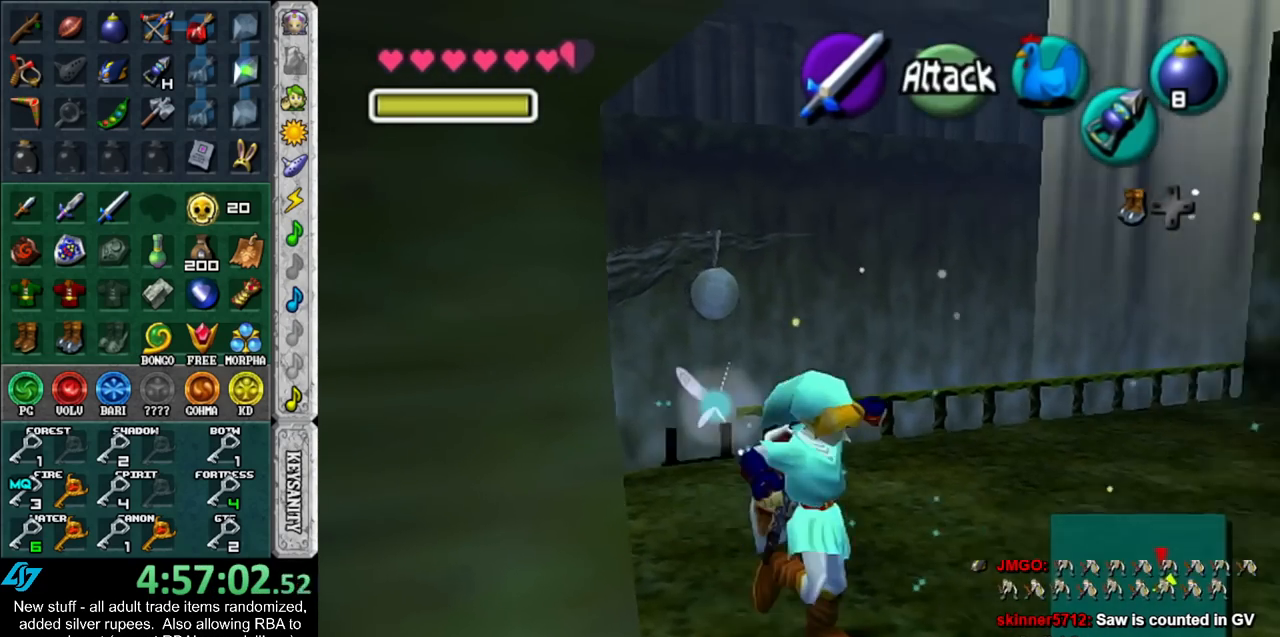
{"buttons": [], "left_stick": "up", "right_stick": "center", "events": [[83, "left_stick", "up"], [150, "L1", "up"]]}
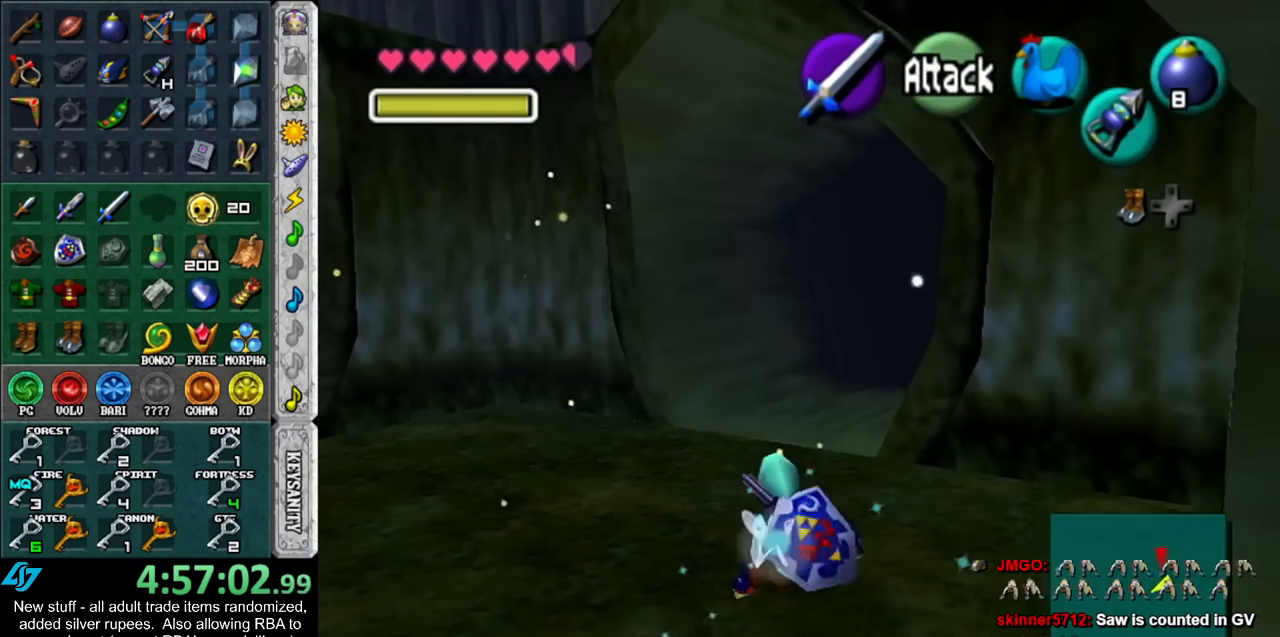
{"buttons": [], "left_stick": "up", "right_stick": "center", "events": [[150, "A", "down"], [300, "A", "up"]]}
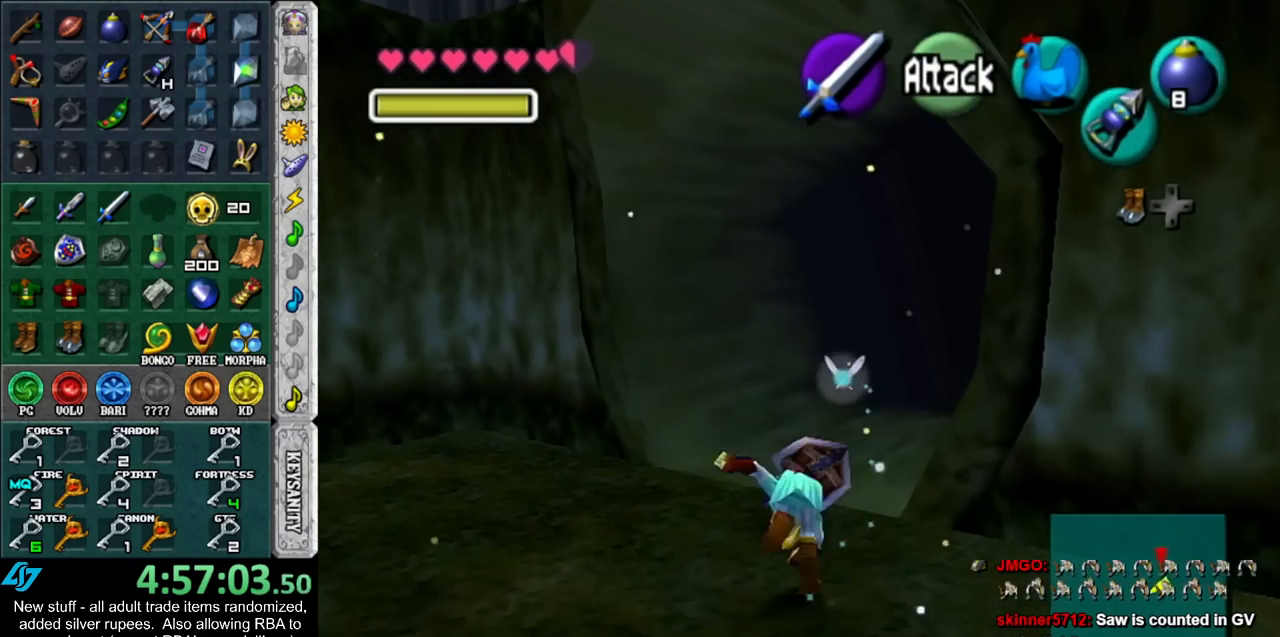
{"buttons": ["A"], "left_stick": "up-right", "right_stick": "center", "events": [[200, "left_stick", "up-right"], [400, "A", "down"]]}
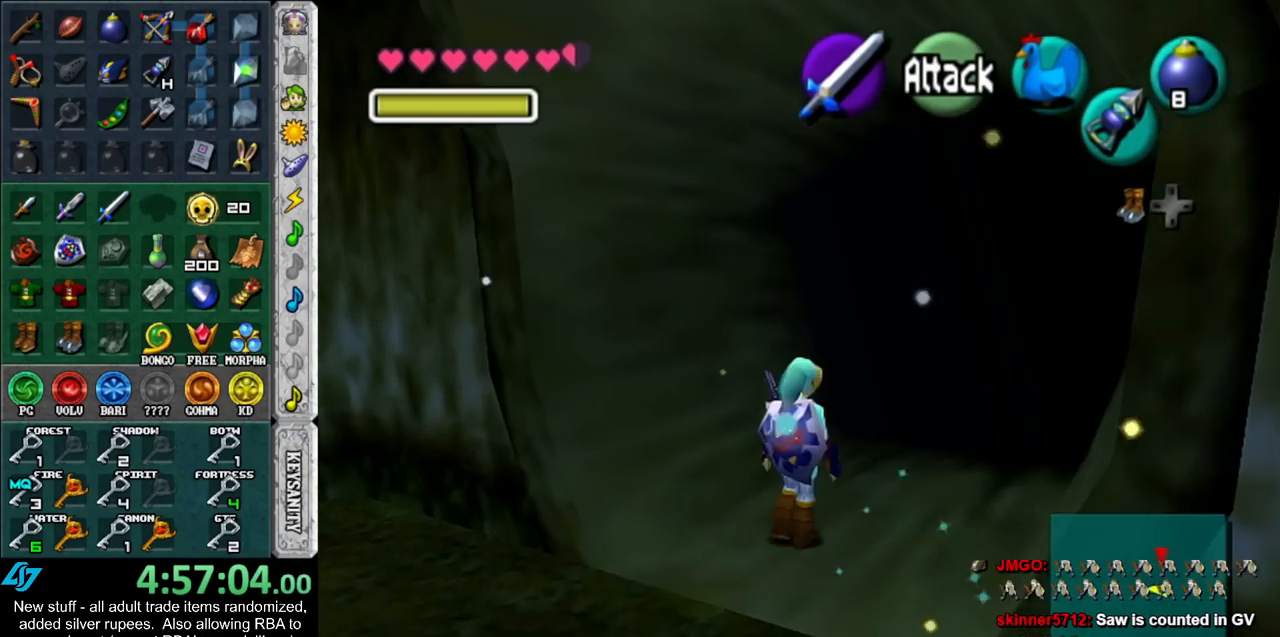
{"buttons": [], "left_stick": "up-right", "right_stick": "center", "events": [[50, "A", "up"]]}
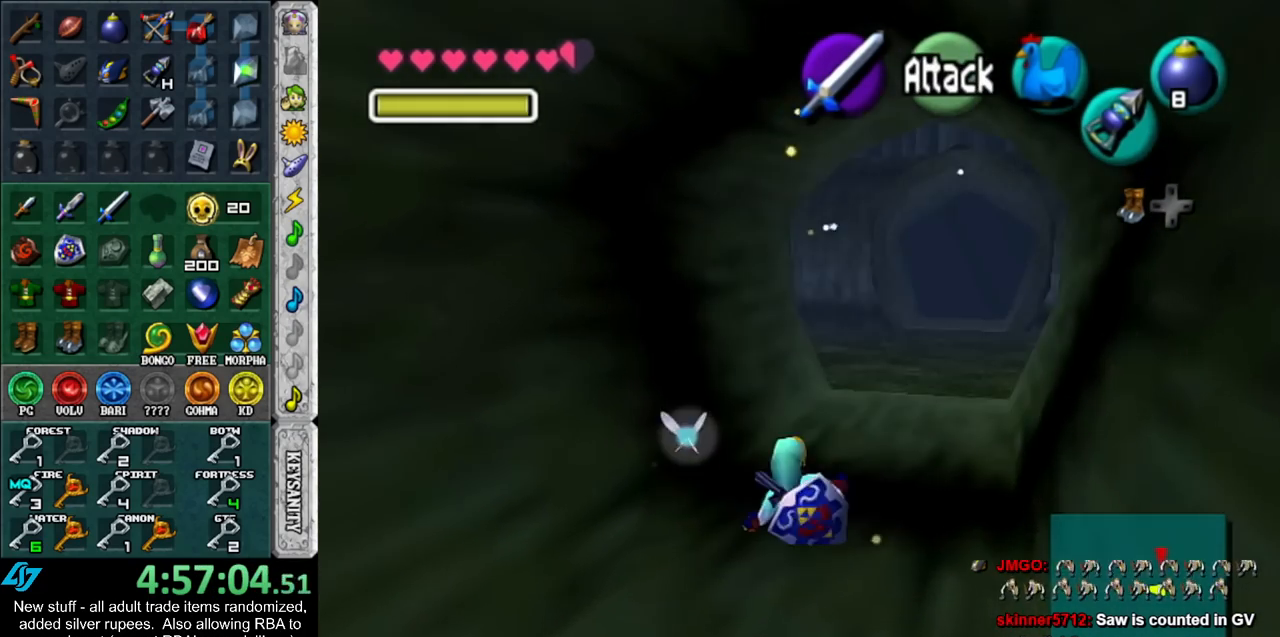
{"buttons": [], "left_stick": "up", "right_stick": "center", "events": [[400, "left_stick", "up"]]}
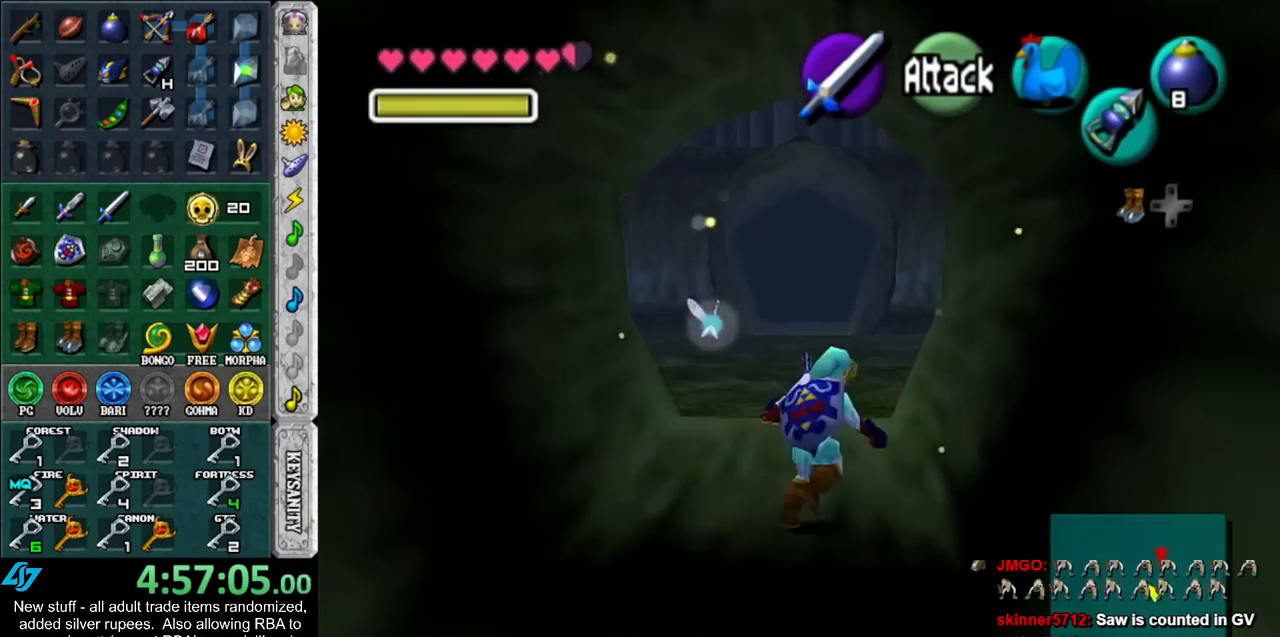
{"buttons": ["L1"], "left_stick": "down", "right_stick": "center", "events": [[117, "left_stick", "center"], [167, "left_stick", "down"], [300, "L1", "down"]]}
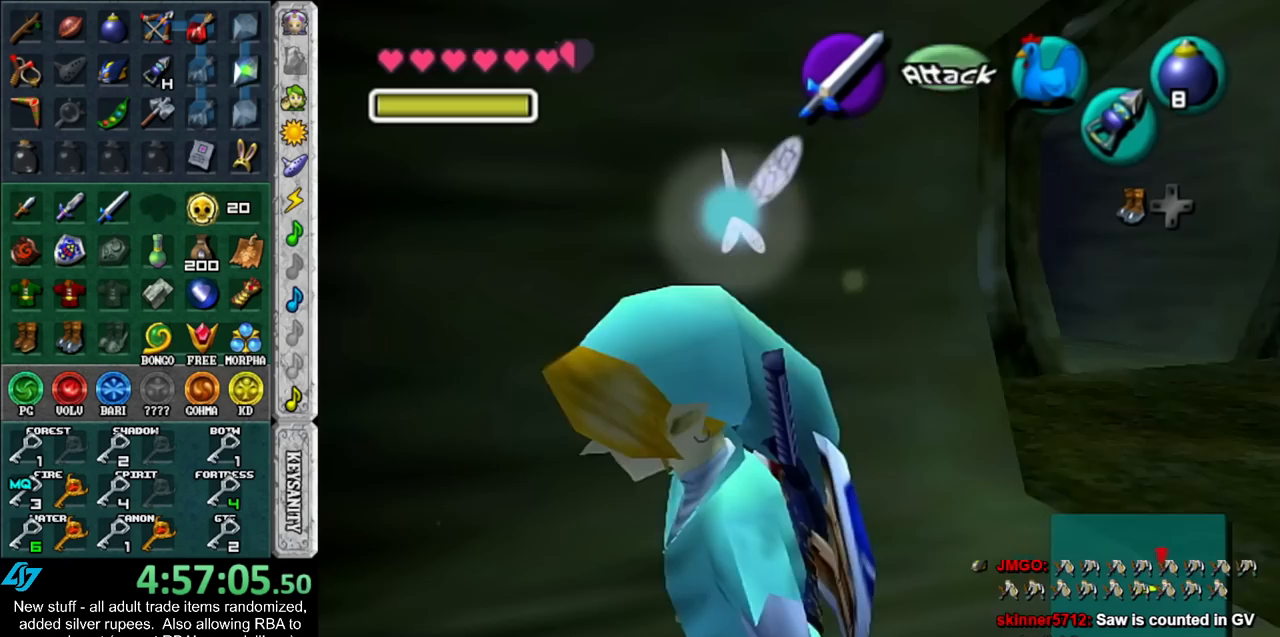
{"buttons": ["L1"], "left_stick": "down", "right_stick": "center", "events": []}
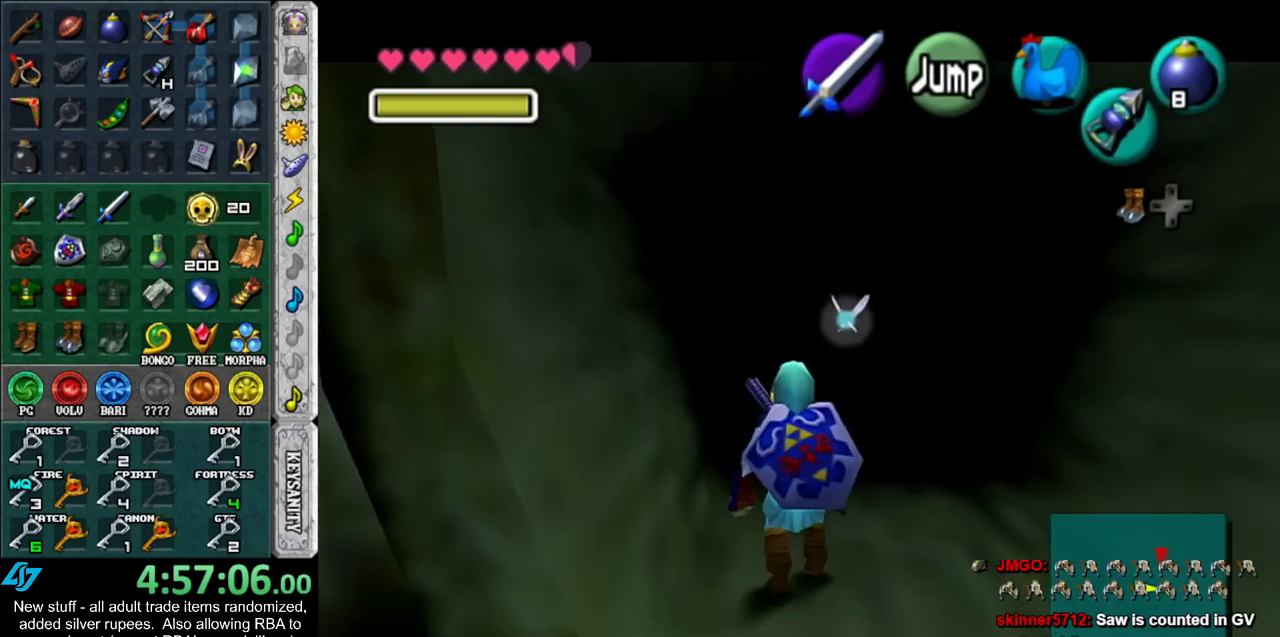
{"buttons": ["L1"], "left_stick": "down", "right_stick": "center", "events": []}
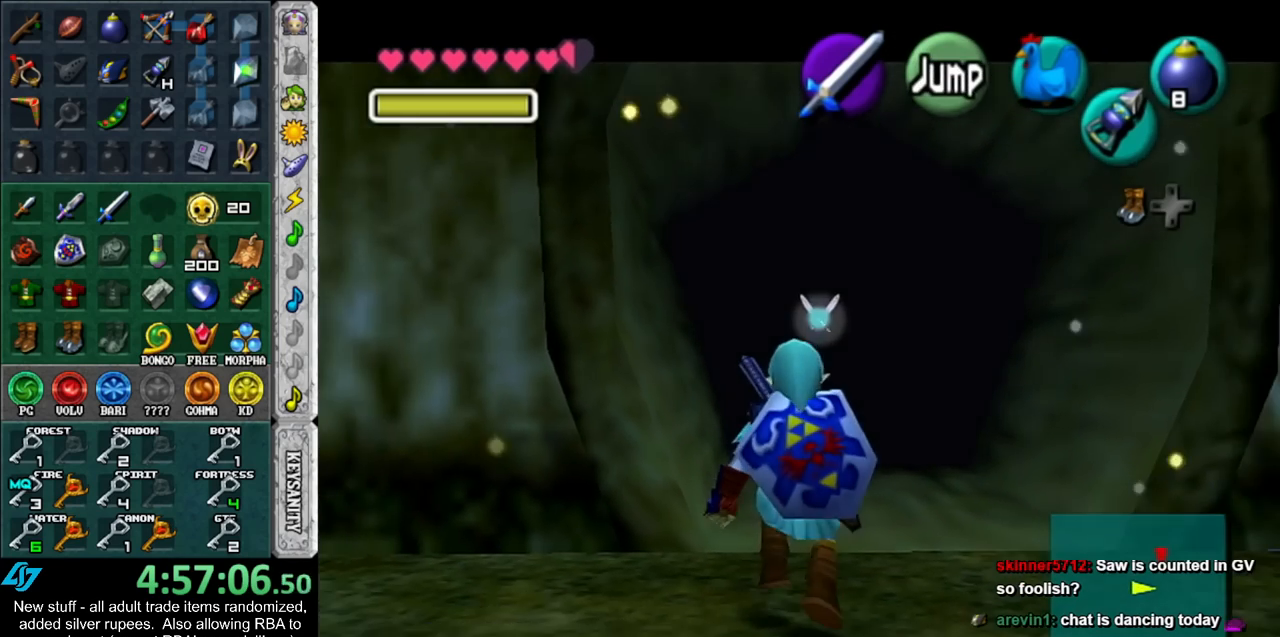
{"buttons": ["L1"], "left_stick": "down", "right_stick": "center", "events": []}
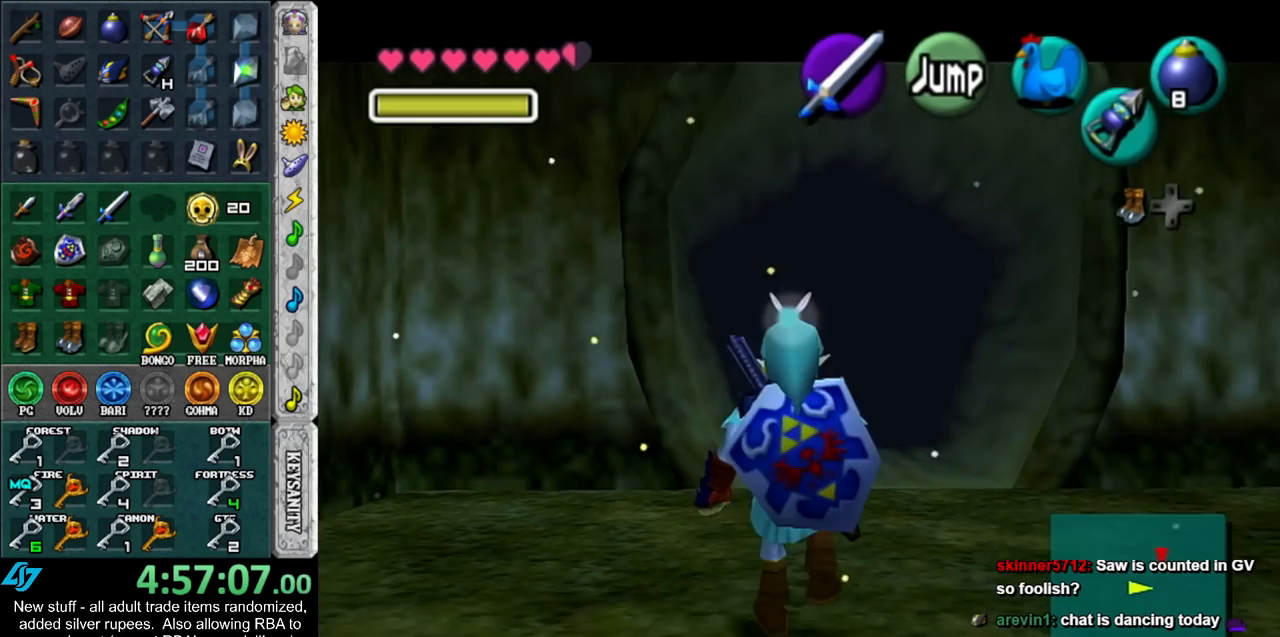
{"buttons": ["L1"], "left_stick": "down", "right_stick": "center", "events": []}